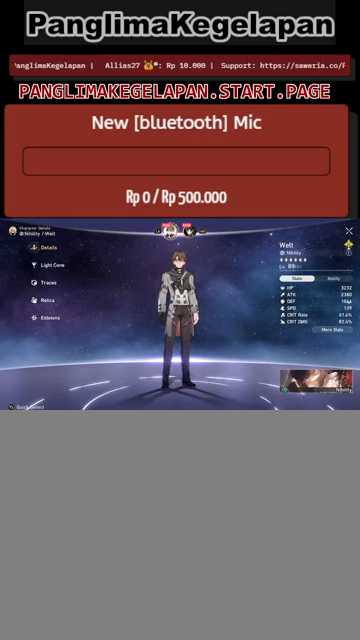
Gameplay with a controller (PlayStation layout); each line is a JSON object with the inputs held at the frame after it. "events" lists button and stick changes between this image and that frame as [ms after this image, input, new state], when the widget could be followed in between. Not read: right_stick.
{"buttons": ["R2"], "left_stick": "center", "events": []}
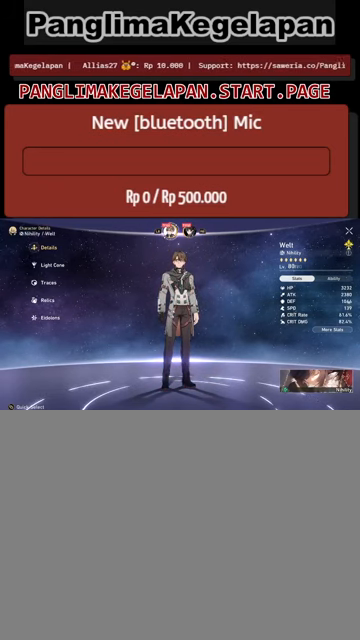
{"buttons": ["R2"], "left_stick": "center", "events": []}
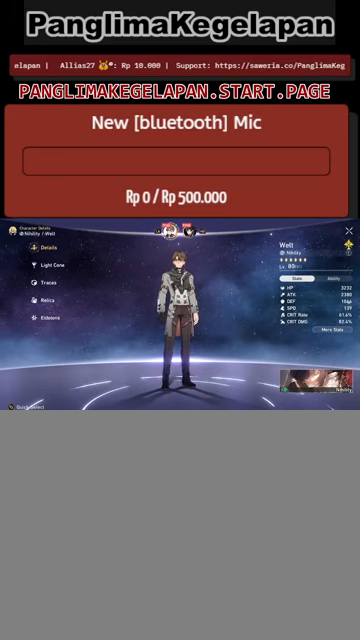
{"buttons": ["R2"], "left_stick": "center", "events": []}
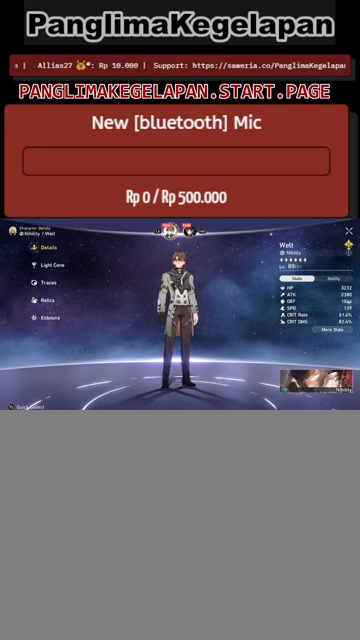
{"buttons": ["R2"], "left_stick": "center", "events": []}
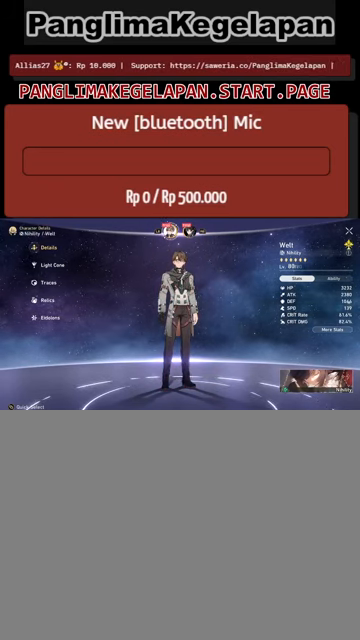
{"buttons": ["R2"], "left_stick": "center", "events": []}
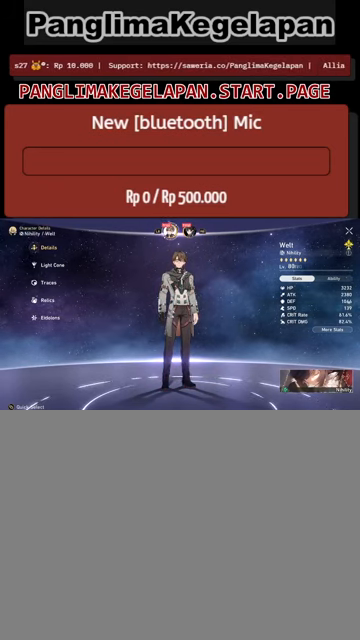
{"buttons": ["R2"], "left_stick": "center", "events": []}
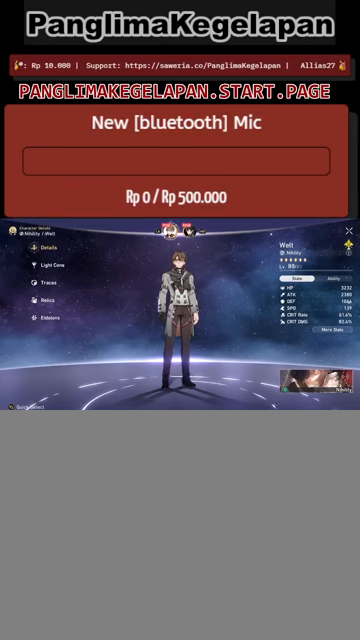
{"buttons": ["R2"], "left_stick": "center", "events": []}
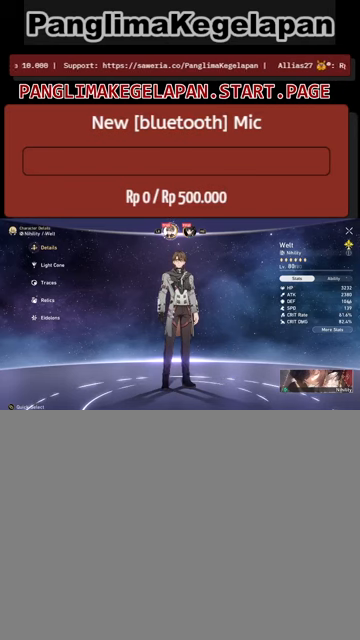
{"buttons": ["R2"], "left_stick": "center", "events": []}
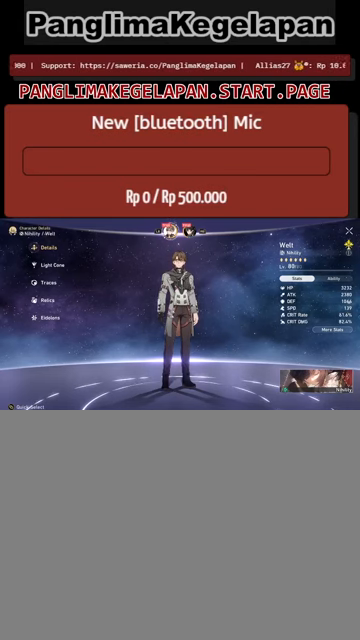
{"buttons": ["R2"], "left_stick": "center", "events": []}
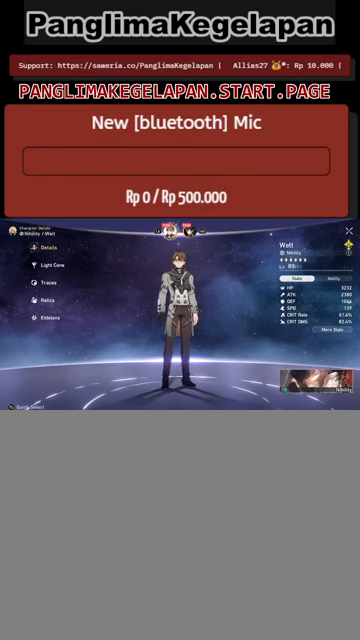
{"buttons": ["R2"], "left_stick": "center", "events": []}
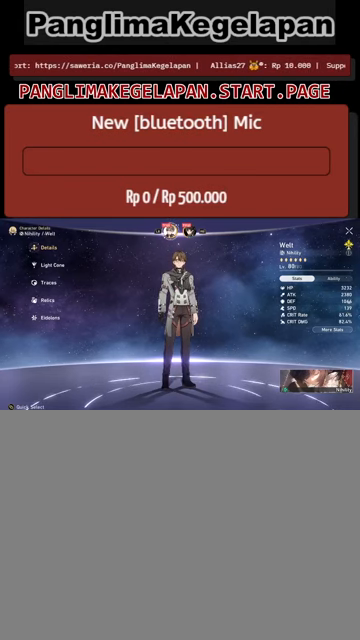
{"buttons": ["R2"], "left_stick": "center", "events": []}
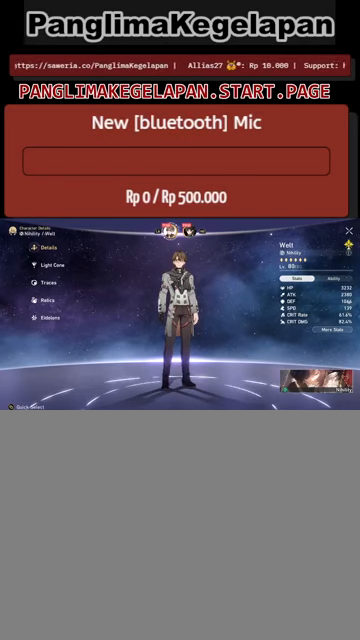
{"buttons": ["R2"], "left_stick": "center", "events": [[300, "R1", "down"], [467, "R1", "up"]]}
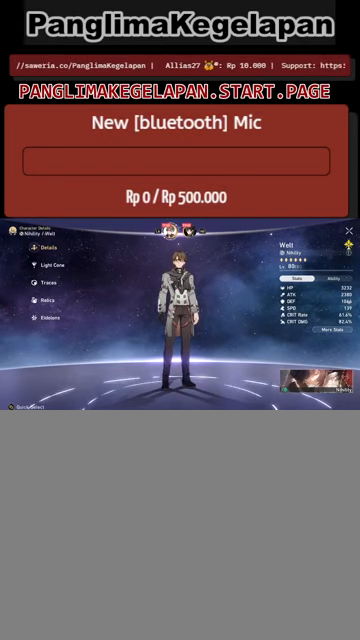
{"buttons": ["R2"], "left_stick": "center", "events": []}
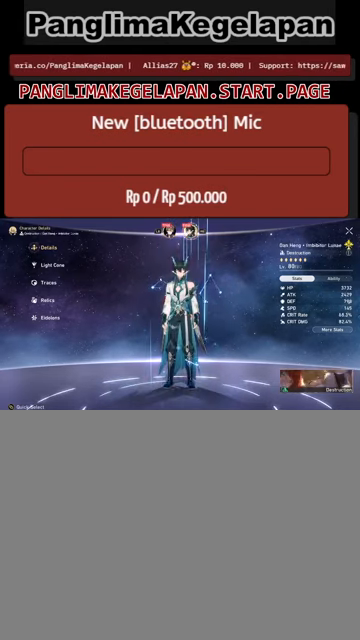
{"buttons": ["R2"], "left_stick": "center", "events": [[200, "L1", "down"], [333, "L1", "up"]]}
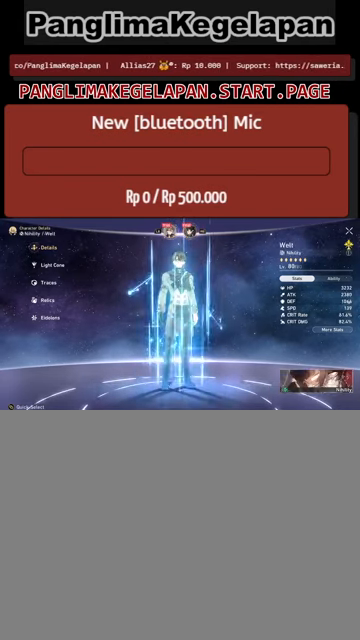
{"buttons": ["R2"], "left_stick": "center", "events": []}
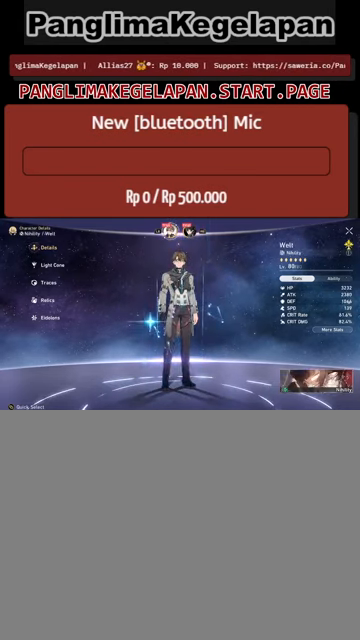
{"buttons": ["R2"], "left_stick": "center", "events": []}
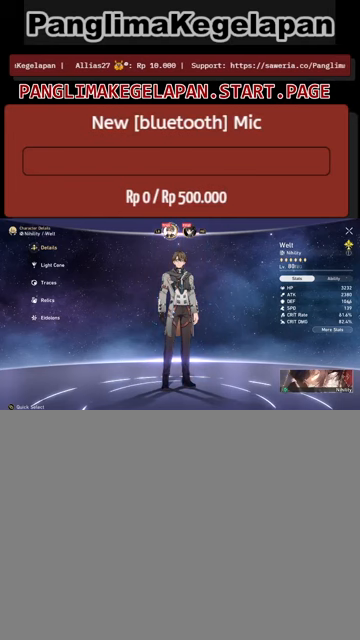
{"buttons": ["R2"], "left_stick": "center", "events": []}
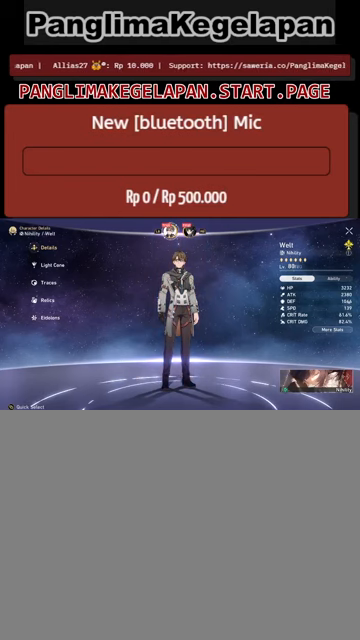
{"buttons": ["R2"], "left_stick": "center", "events": []}
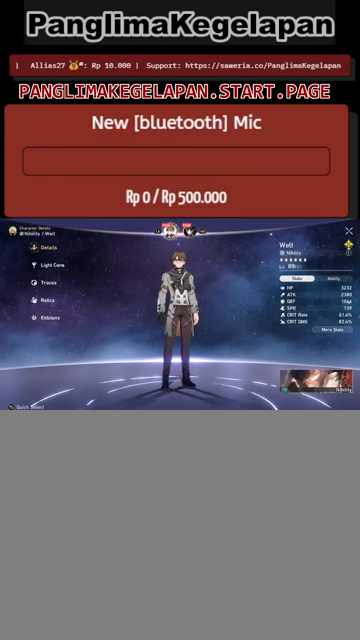
{"buttons": ["R2"], "left_stick": "center", "events": []}
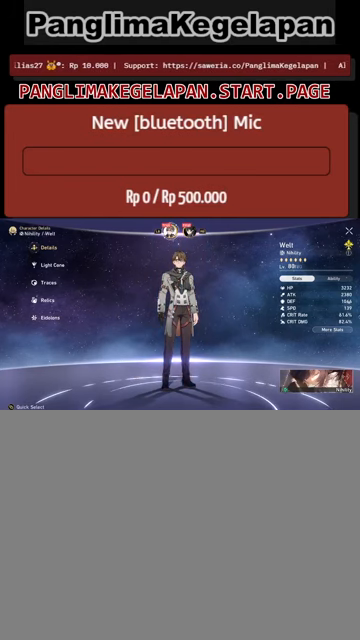
{"buttons": ["R2"], "left_stick": "center", "events": []}
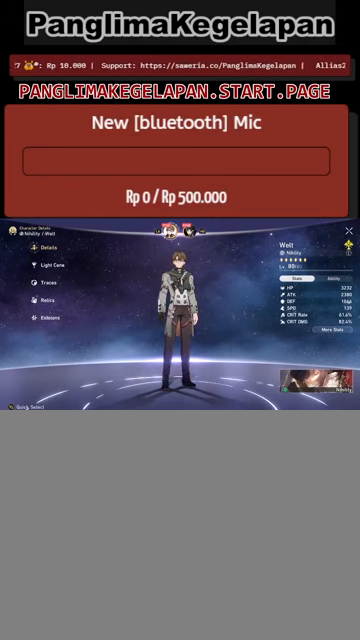
{"buttons": ["R2"], "left_stick": "center", "events": []}
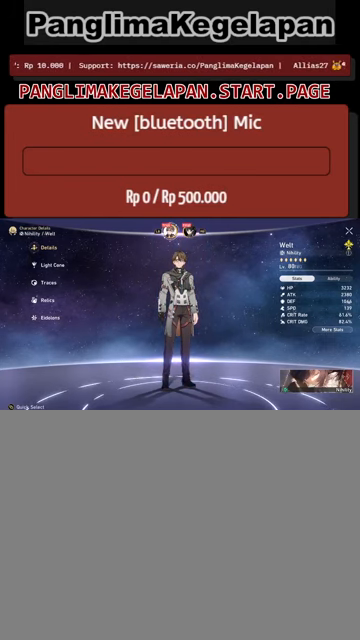
{"buttons": ["R2"], "left_stick": "center", "events": []}
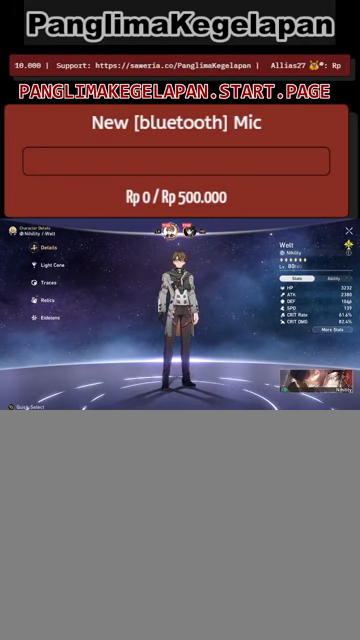
{"buttons": ["R2"], "left_stick": "center", "events": []}
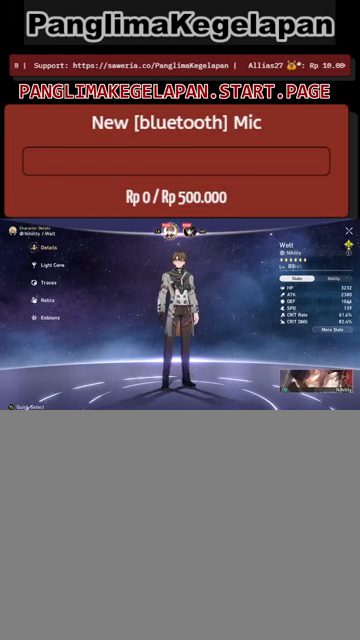
{"buttons": ["R2"], "left_stick": "center", "events": []}
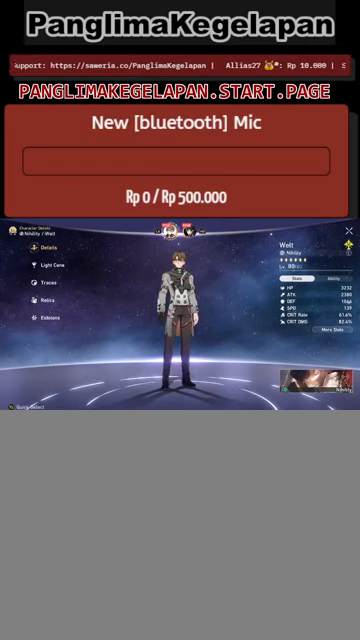
{"buttons": ["R2"], "left_stick": "center", "events": []}
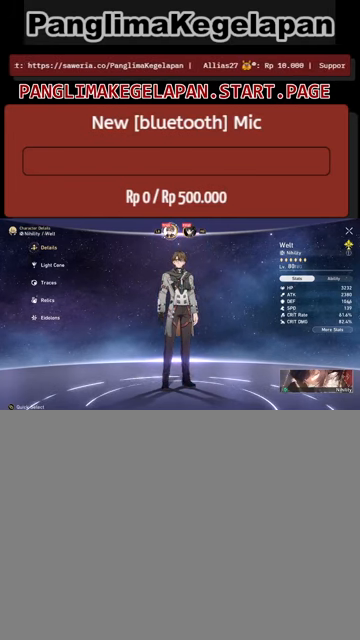
{"buttons": ["R2"], "left_stick": "center", "events": []}
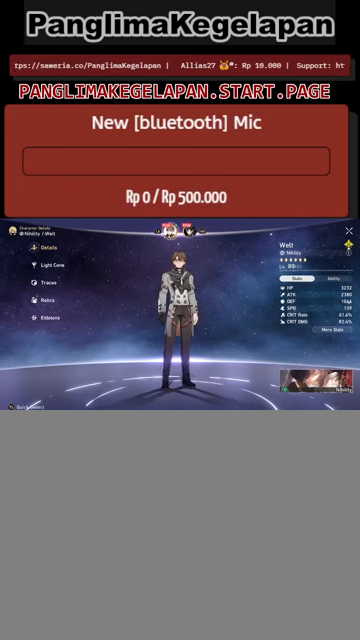
{"buttons": ["R2"], "left_stick": "center", "events": []}
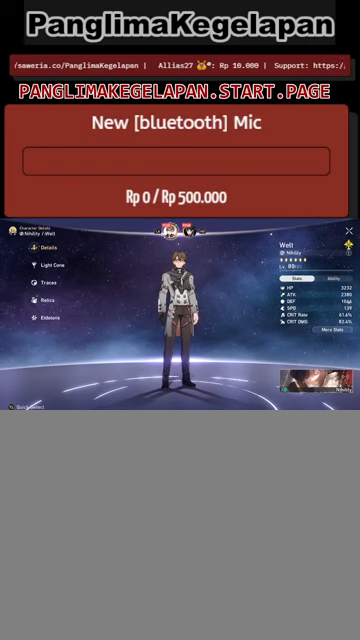
{"buttons": ["R2"], "left_stick": "center", "events": []}
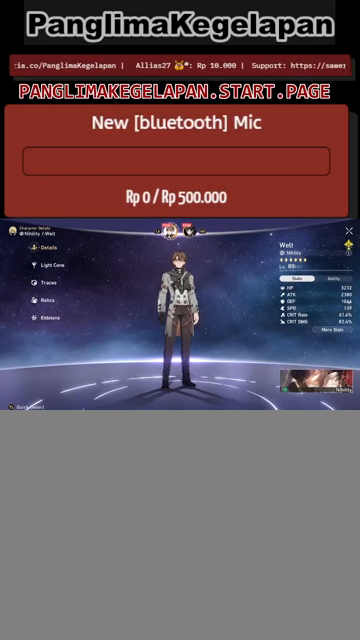
{"buttons": ["R2"], "left_stick": "center", "events": []}
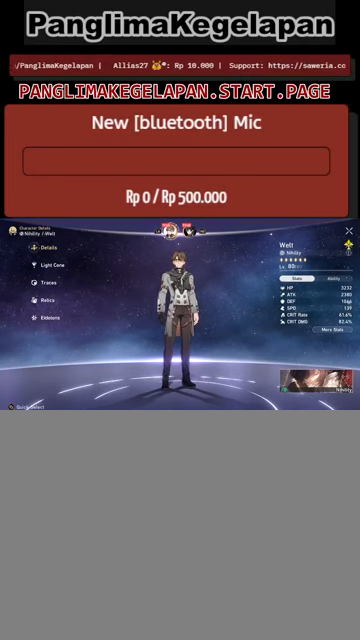
{"buttons": ["R2"], "left_stick": "center", "events": [[266, "R1", "down"], [400, "R1", "up"]]}